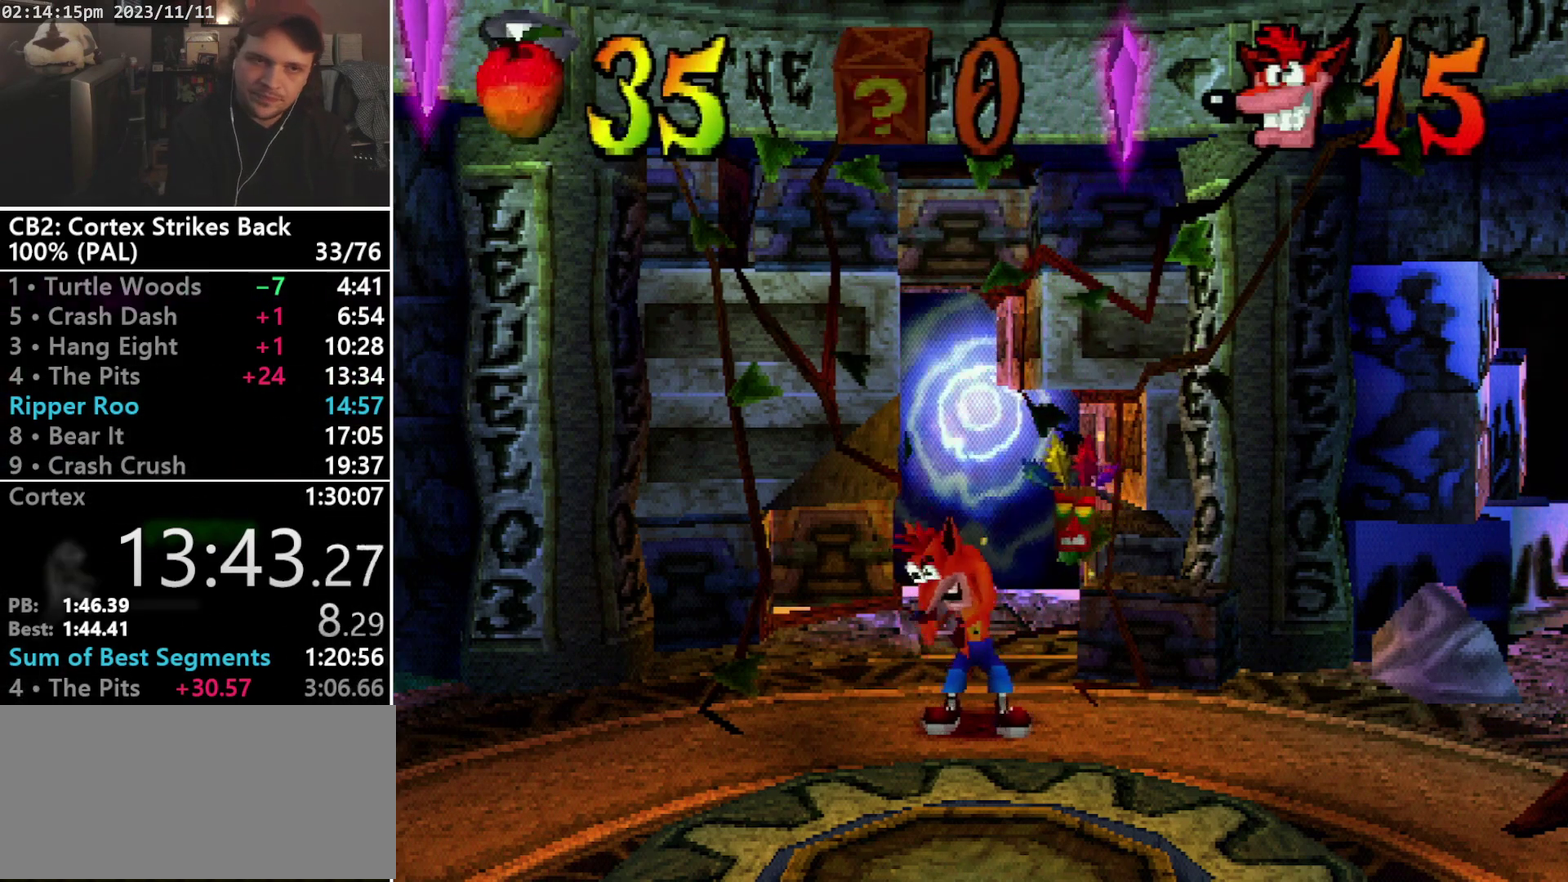
Gameplay with a controller (PlayStation layout); each line is a JSON object with the inputs held at the frame after it. "events" lists button and stick changes between this image and that frame as [ms after this image, input, new state], when the widget could be followed in between. Not read: L3 R3 left_stick right_stick.
{"buttons": ["TRIANGLE", "R1", "DPAD_DOWN"], "events": [[33, "R1", "down"], [33, "TRIANGLE", "down"], [100, "R1", "up"], [133, "TRIANGLE", "up"], [200, "R1", "down"], [200, "TRIANGLE", "down"], [267, "R1", "up"], [267, "TRIANGLE", "up"], [333, "R1", "down"], [333, "TRIANGLE", "down"], [400, "R1", "up"], [400, "TRIANGLE", "up"], [467, "R1", "down"], [467, "TRIANGLE", "down"]]}
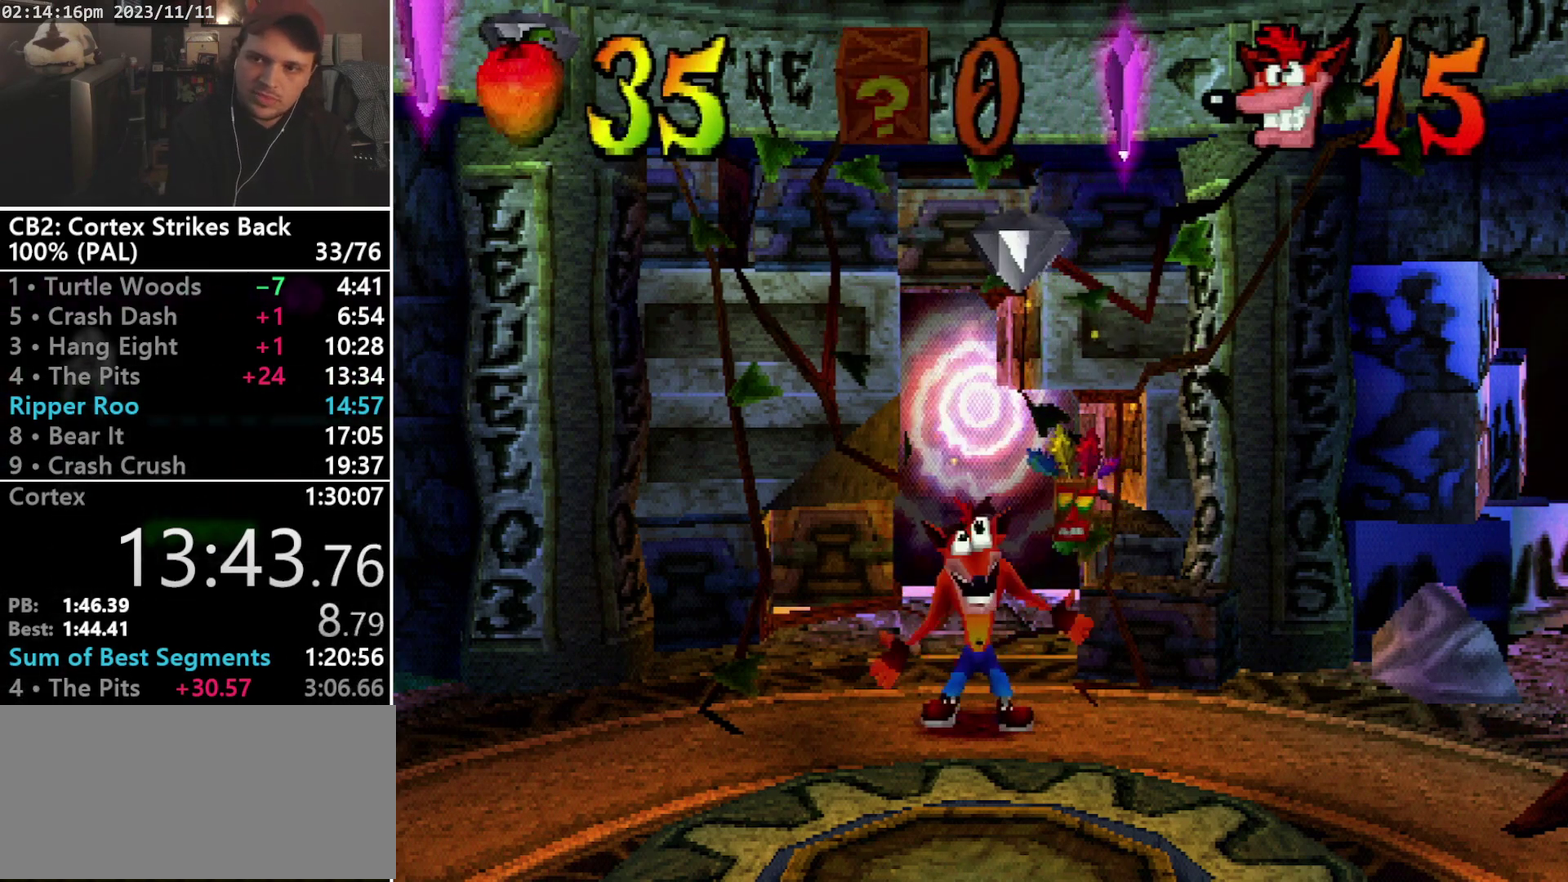
{"buttons": ["DPAD_DOWN"], "events": [[33, "R1", "up"], [33, "TRIANGLE", "up"], [100, "R1", "down"], [100, "TRIANGLE", "down"], [167, "R1", "up"], [233, "R1", "down"], [300, "R1", "up"], [367, "R1", "down"], [467, "R1", "up"], [467, "TRIANGLE", "up"]]}
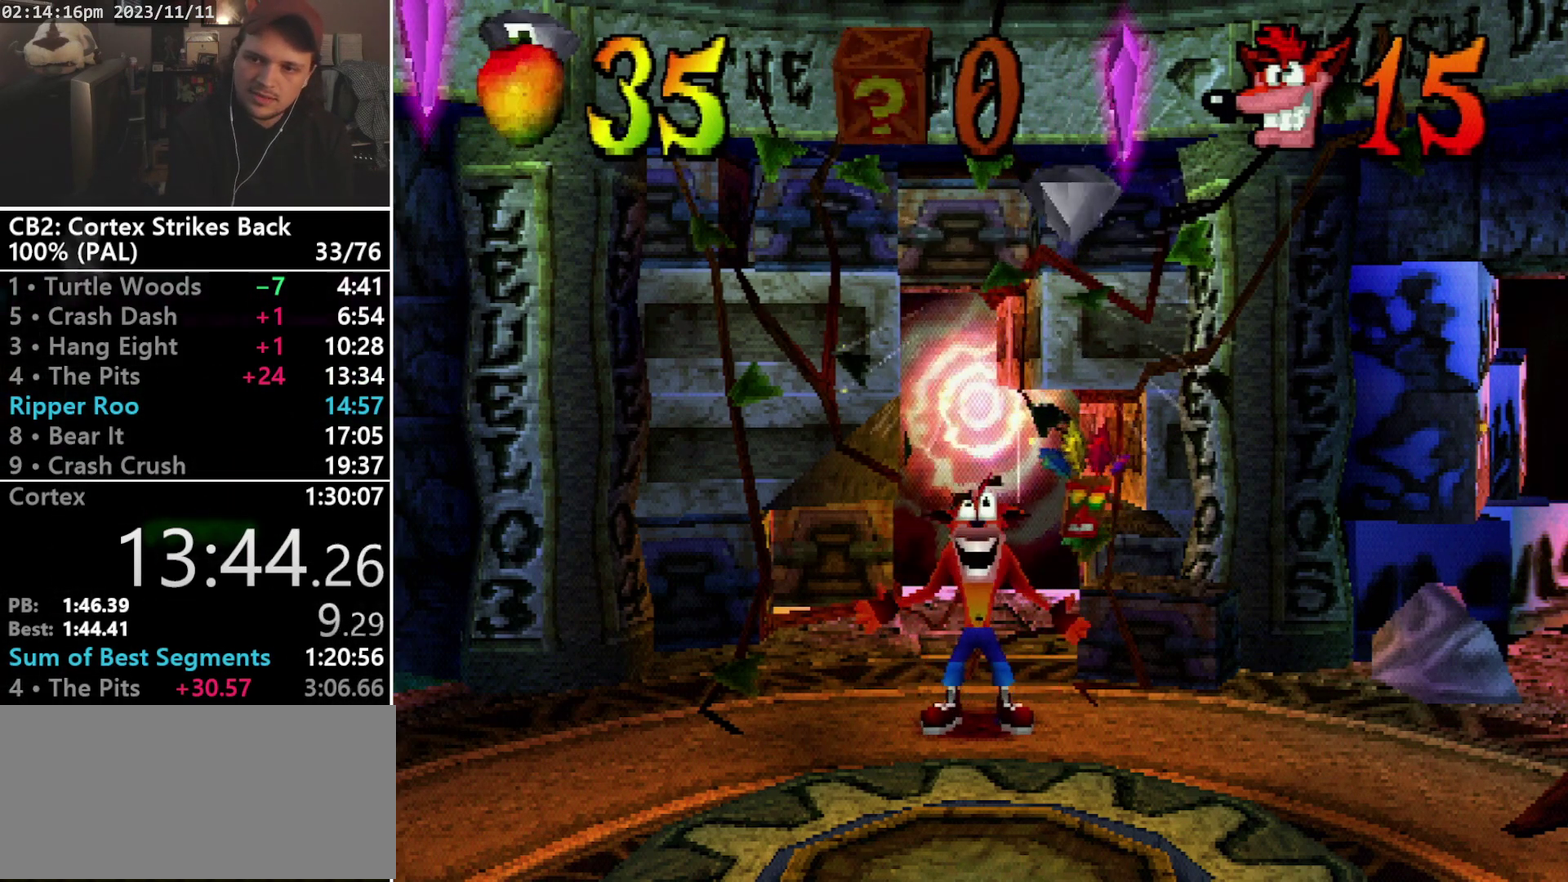
{"buttons": ["TRIANGLE", "R1", "DPAD_DOWN"], "events": [[33, "R1", "down"], [33, "TRIANGLE", "down"], [100, "R1", "up"], [100, "TRIANGLE", "up"], [167, "R1", "down"], [167, "TRIANGLE", "down"], [267, "R1", "up"], [267, "TRIANGLE", "up"], [333, "R1", "down"], [333, "TRIANGLE", "down"], [400, "R1", "up"], [467, "R1", "down"]]}
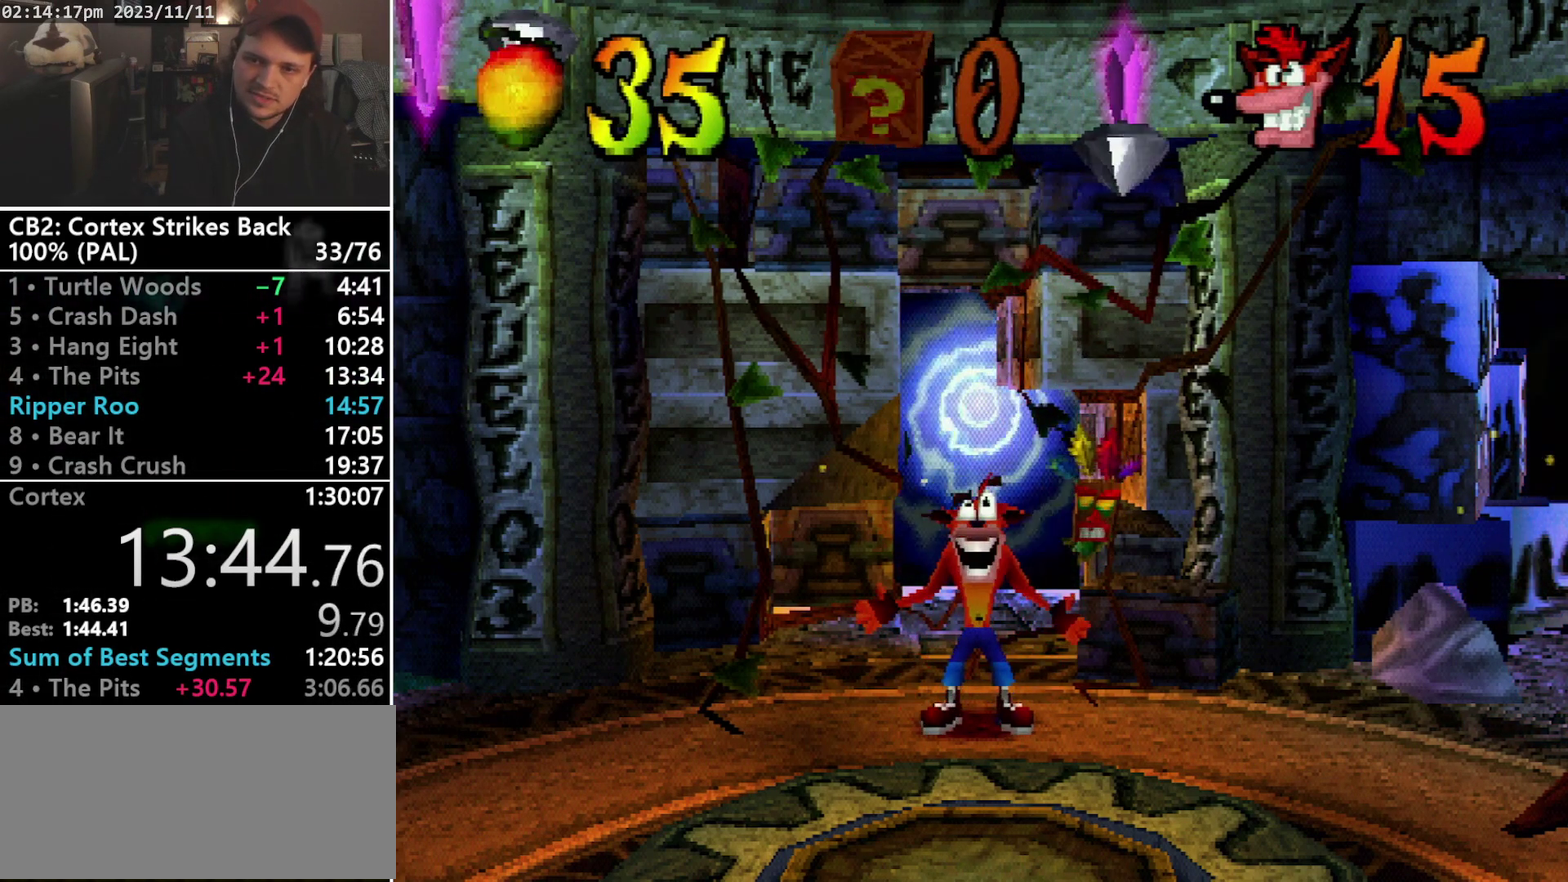
{"buttons": ["DPAD_DOWN"], "events": [[33, "R1", "up"], [33, "TRIANGLE", "up"], [100, "R1", "down"], [100, "TRIANGLE", "down"], [167, "R1", "up"], [167, "TRIANGLE", "up"], [233, "R1", "down"], [233, "TRIANGLE", "down"], [333, "R1", "up"], [467, "TRIANGLE", "up"]]}
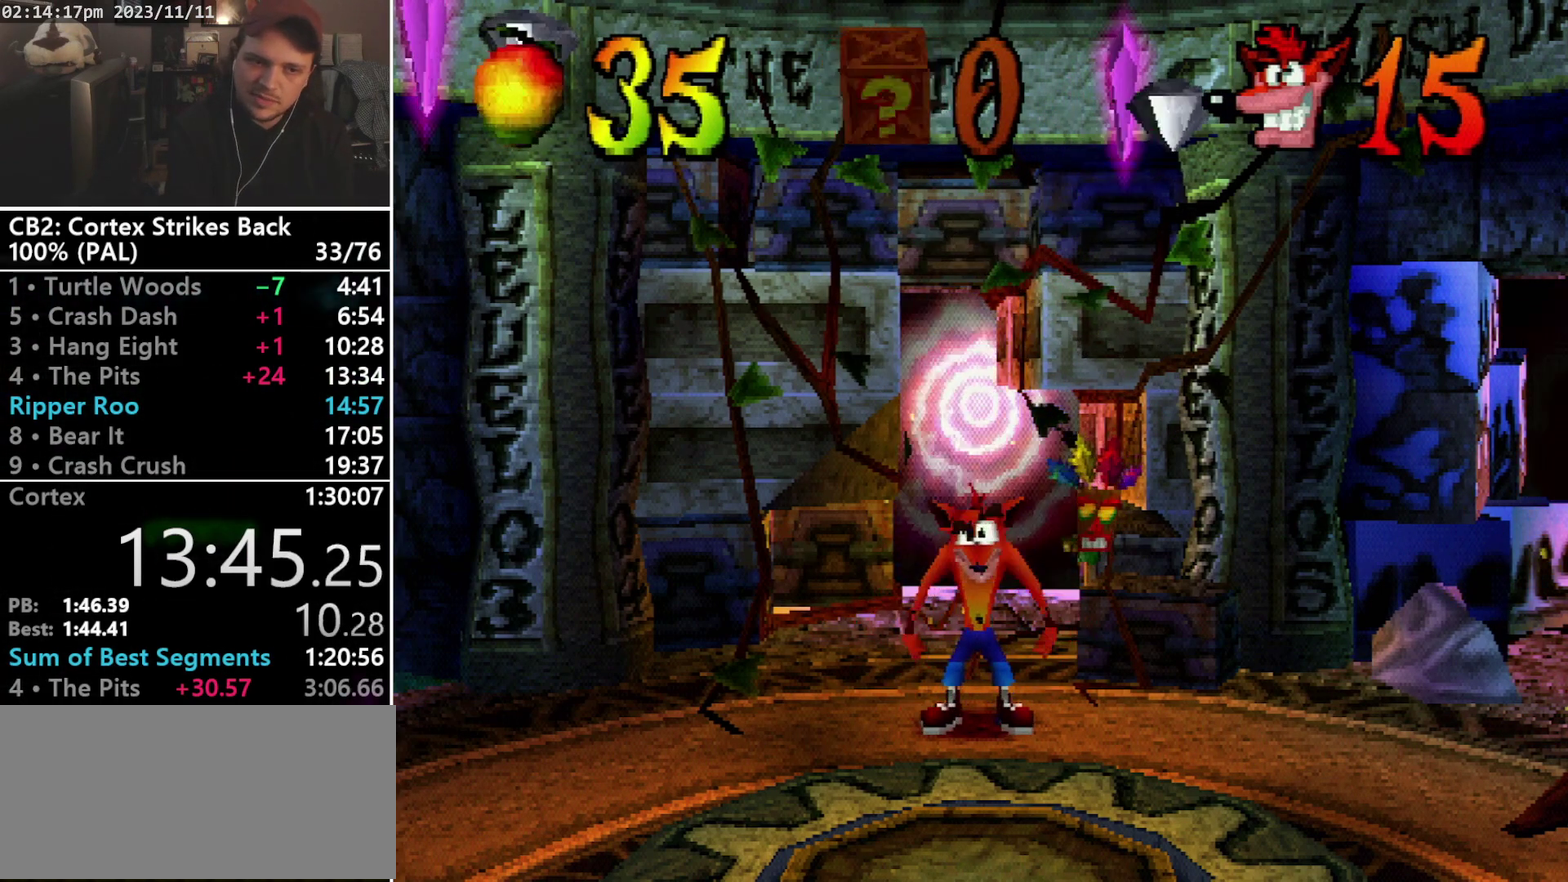
{"buttons": ["TRIANGLE", "R1", "DPAD_DOWN"], "events": [[67, "R1", "down"], [133, "R1", "up"], [200, "R1", "down"], [300, "TRIANGLE", "down"], [400, "R1", "up"], [400, "TRIANGLE", "up"], [467, "R1", "down"], [467, "TRIANGLE", "down"]]}
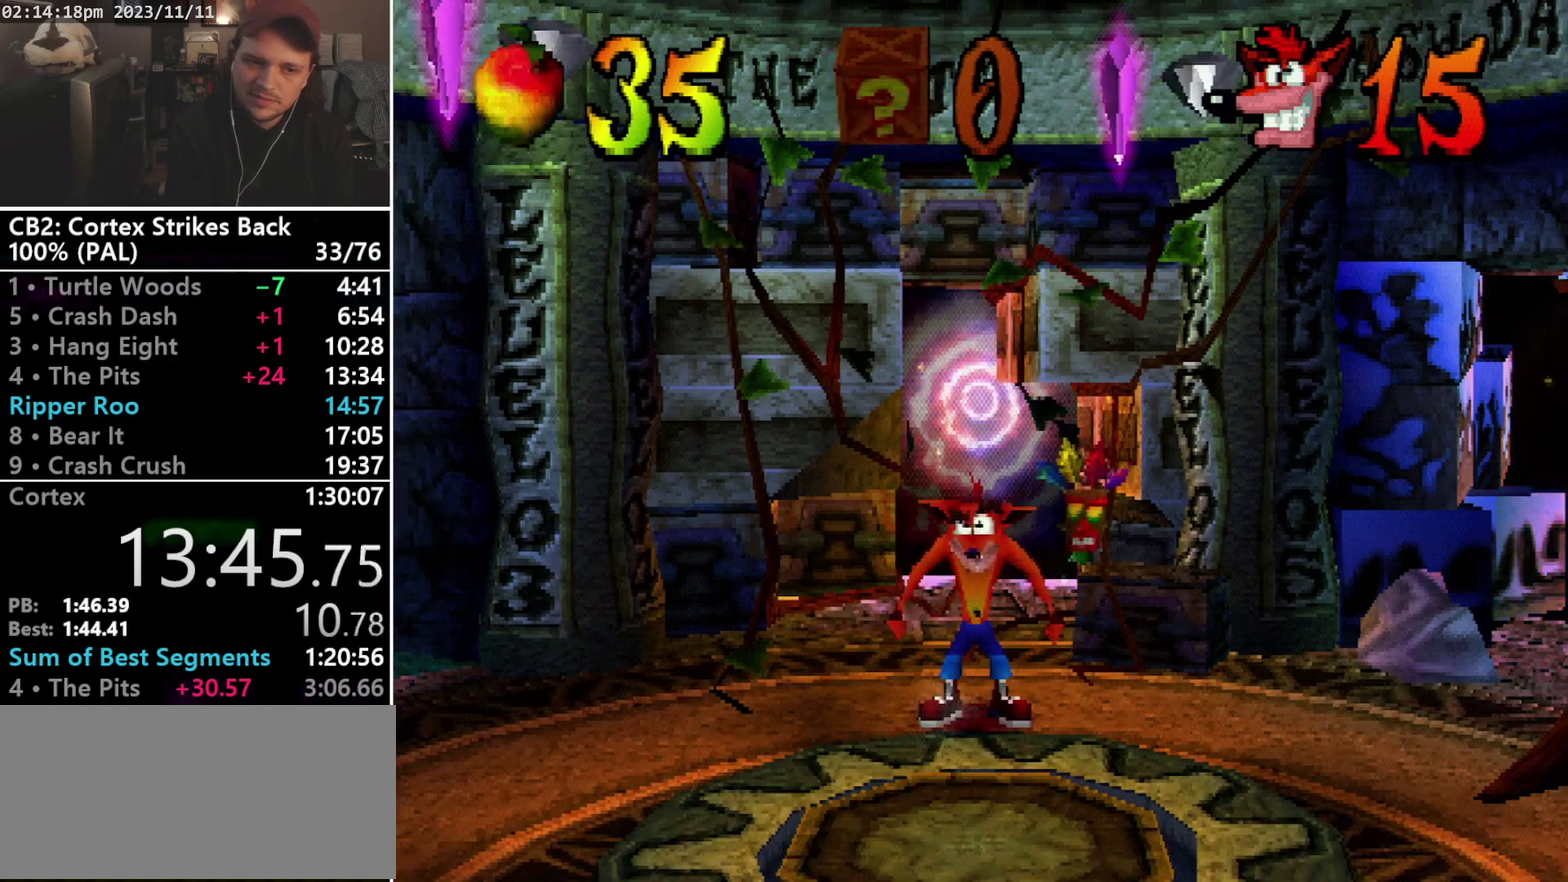
{"buttons": ["TRIANGLE", "R1", "DPAD_DOWN"], "events": [[33, "R1", "up"], [100, "R1", "down"], [167, "R1", "up"], [167, "TRIANGLE", "up"], [233, "R1", "down"], [233, "TRIANGLE", "down"], [300, "R1", "up"], [300, "TRIANGLE", "up"], [367, "R1", "down"], [367, "TRIANGLE", "down"], [433, "R1", "up"], [433, "TRIANGLE", "up"], [500, "R1", "down"], [500, "TRIANGLE", "down"]]}
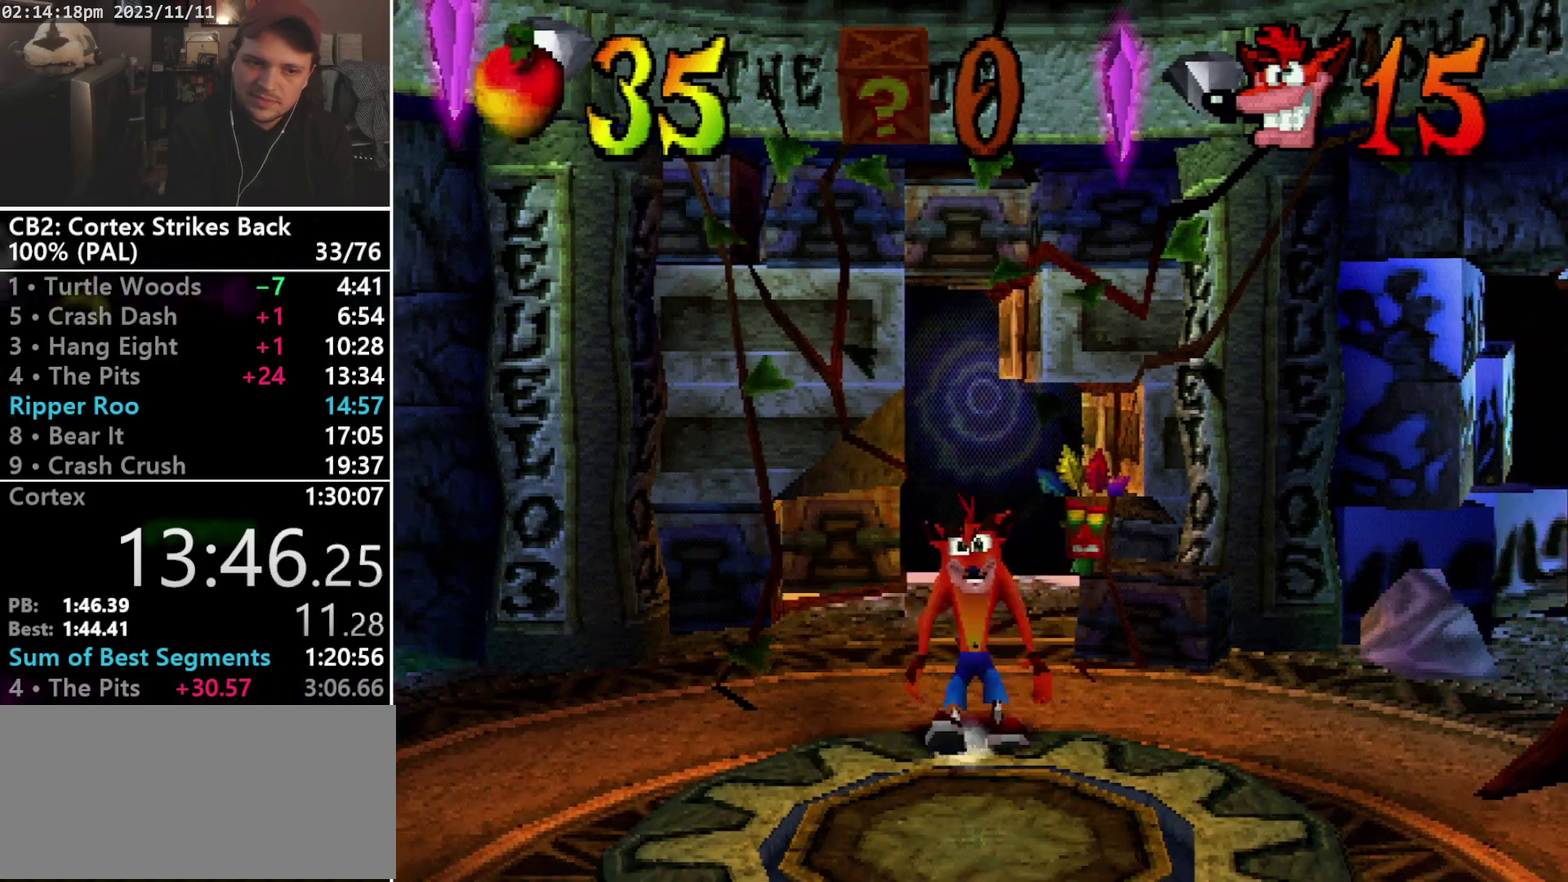
{"buttons": [], "events": [[67, "R1", "up"], [67, "TRIANGLE", "up"], [133, "R1", "down"], [133, "TRIANGLE", "down"], [233, "R1", "up"], [233, "TRIANGLE", "up"], [267, "DPAD_DOWN", "up"]]}
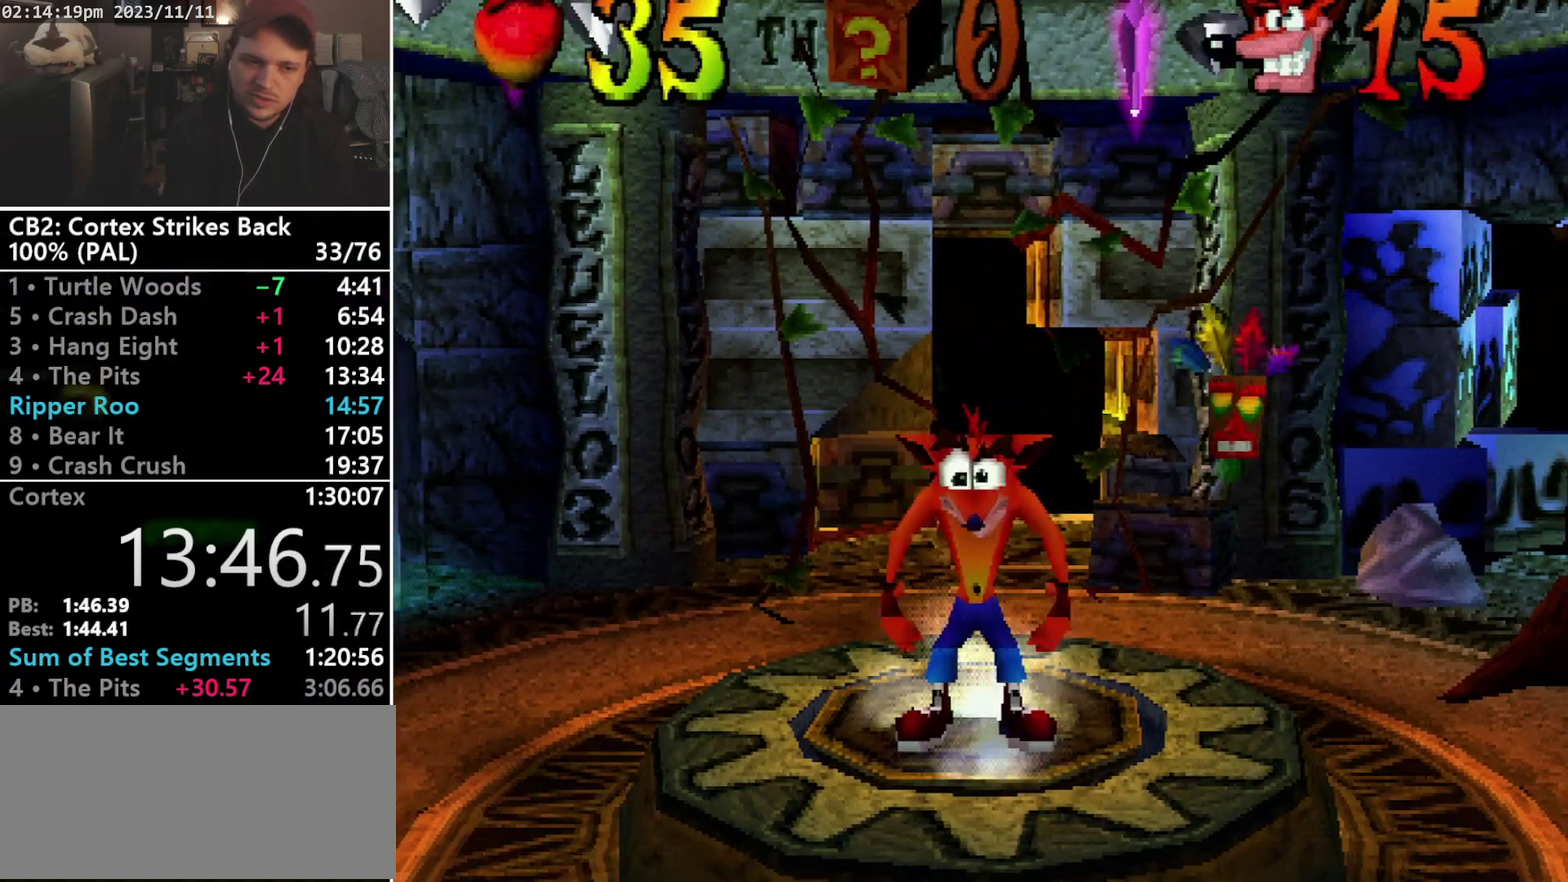
{"buttons": [], "events": []}
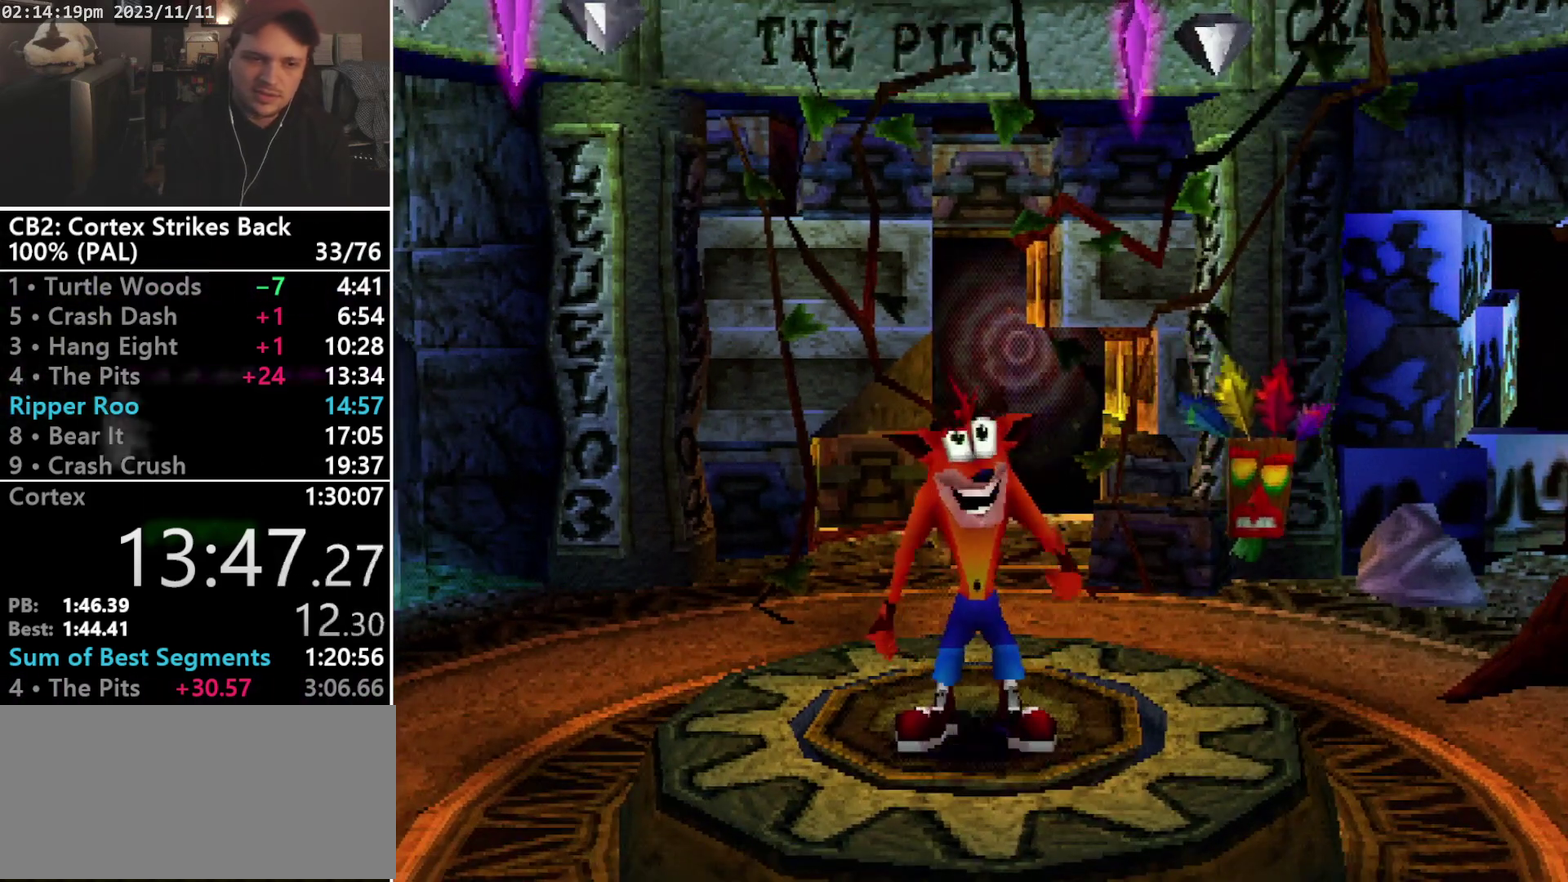
{"buttons": [], "events": [[333, "DPAD_UP", "down"], [400, "DPAD_UP", "up"]]}
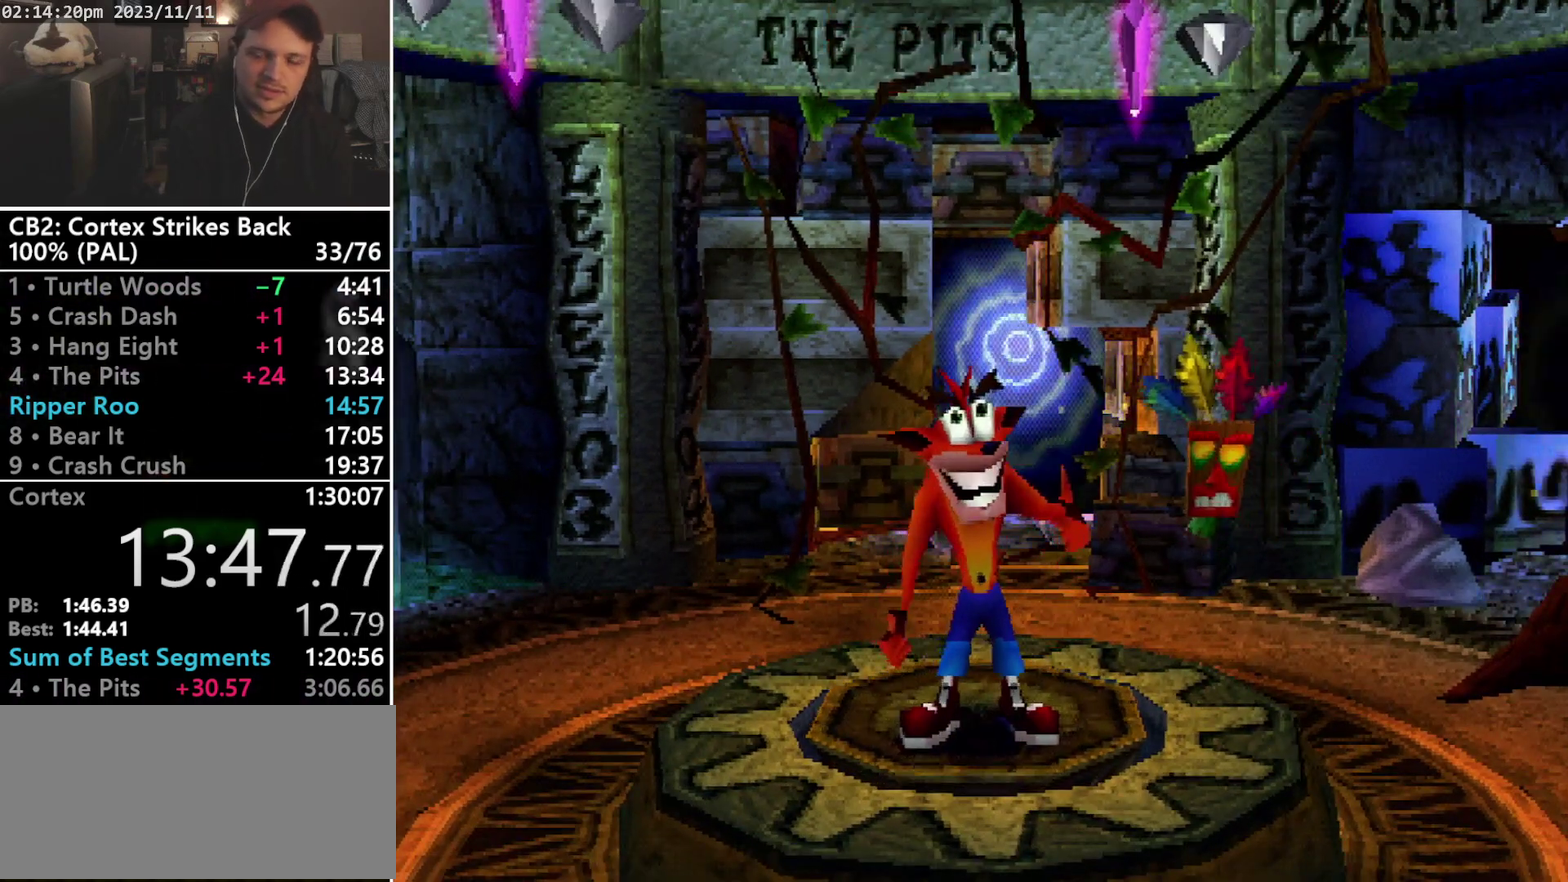
{"buttons": [], "events": []}
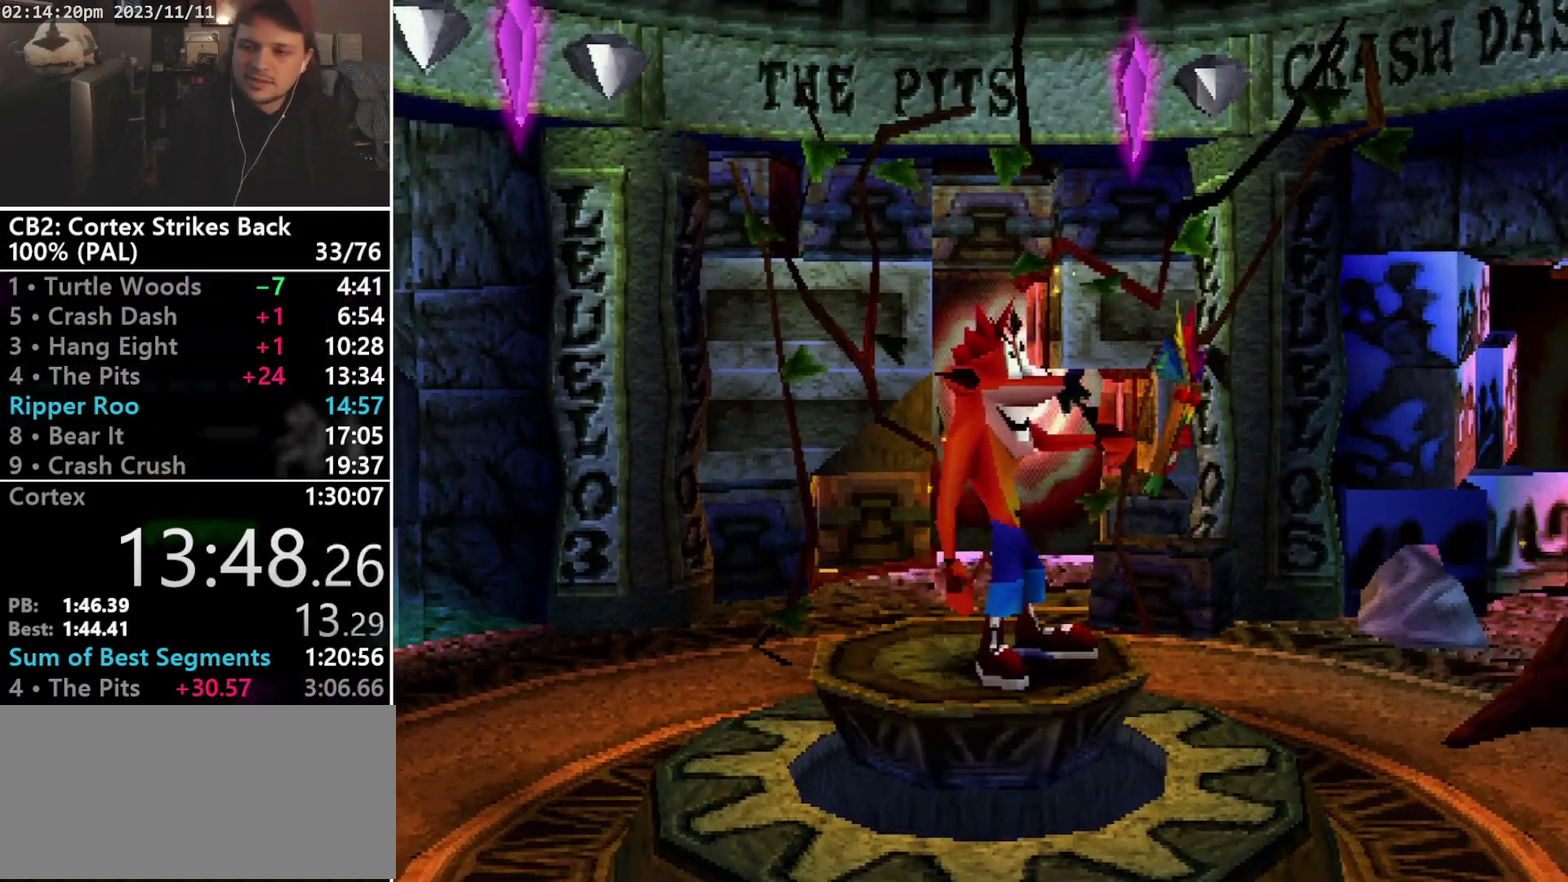
{"buttons": [], "events": []}
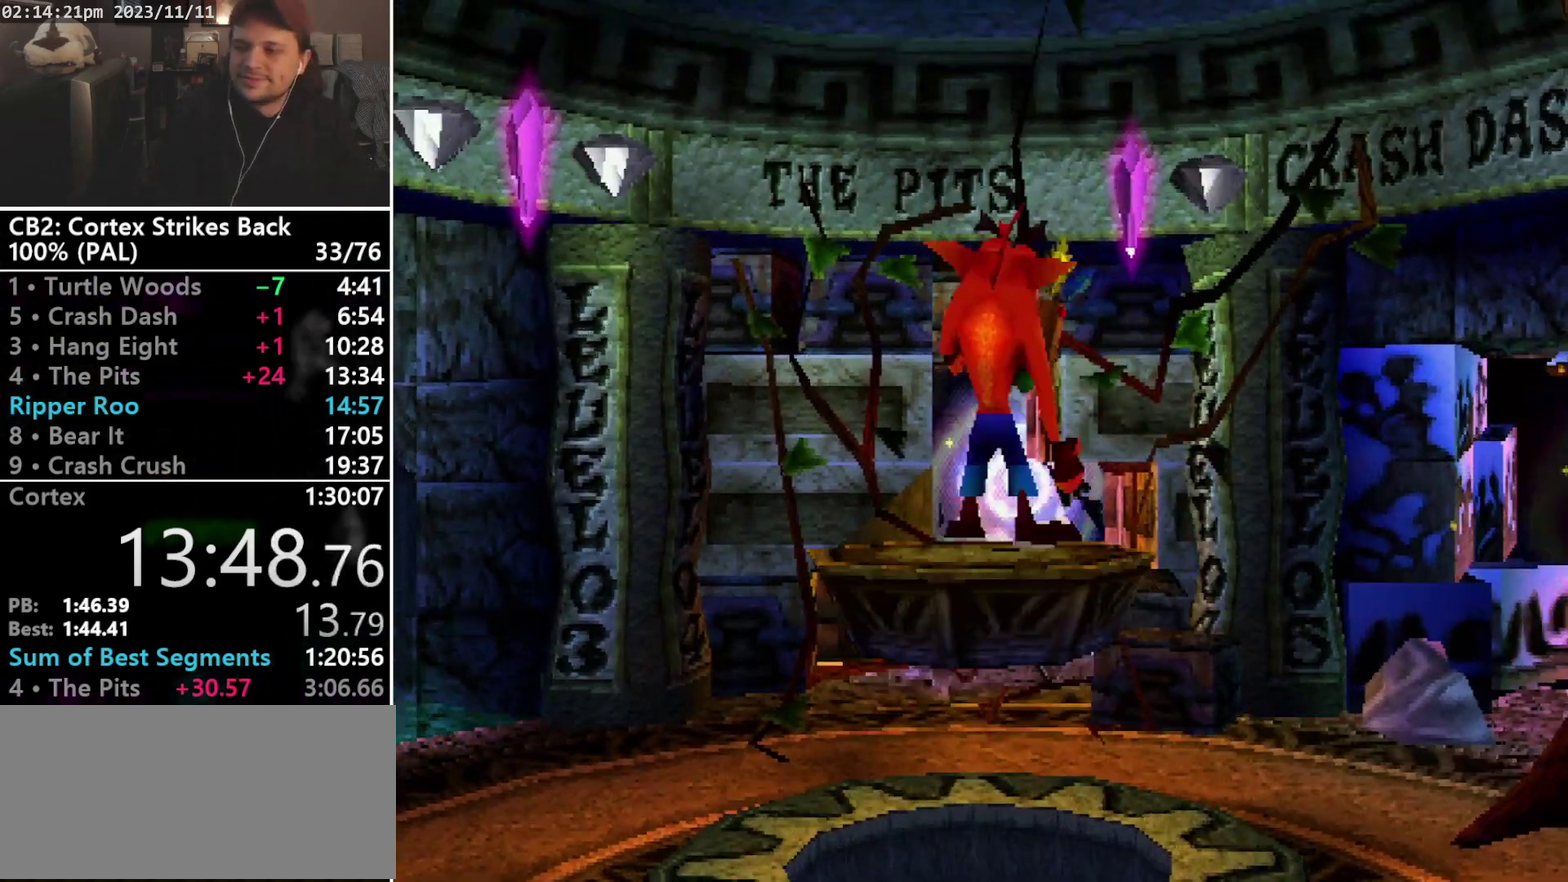
{"buttons": [], "events": []}
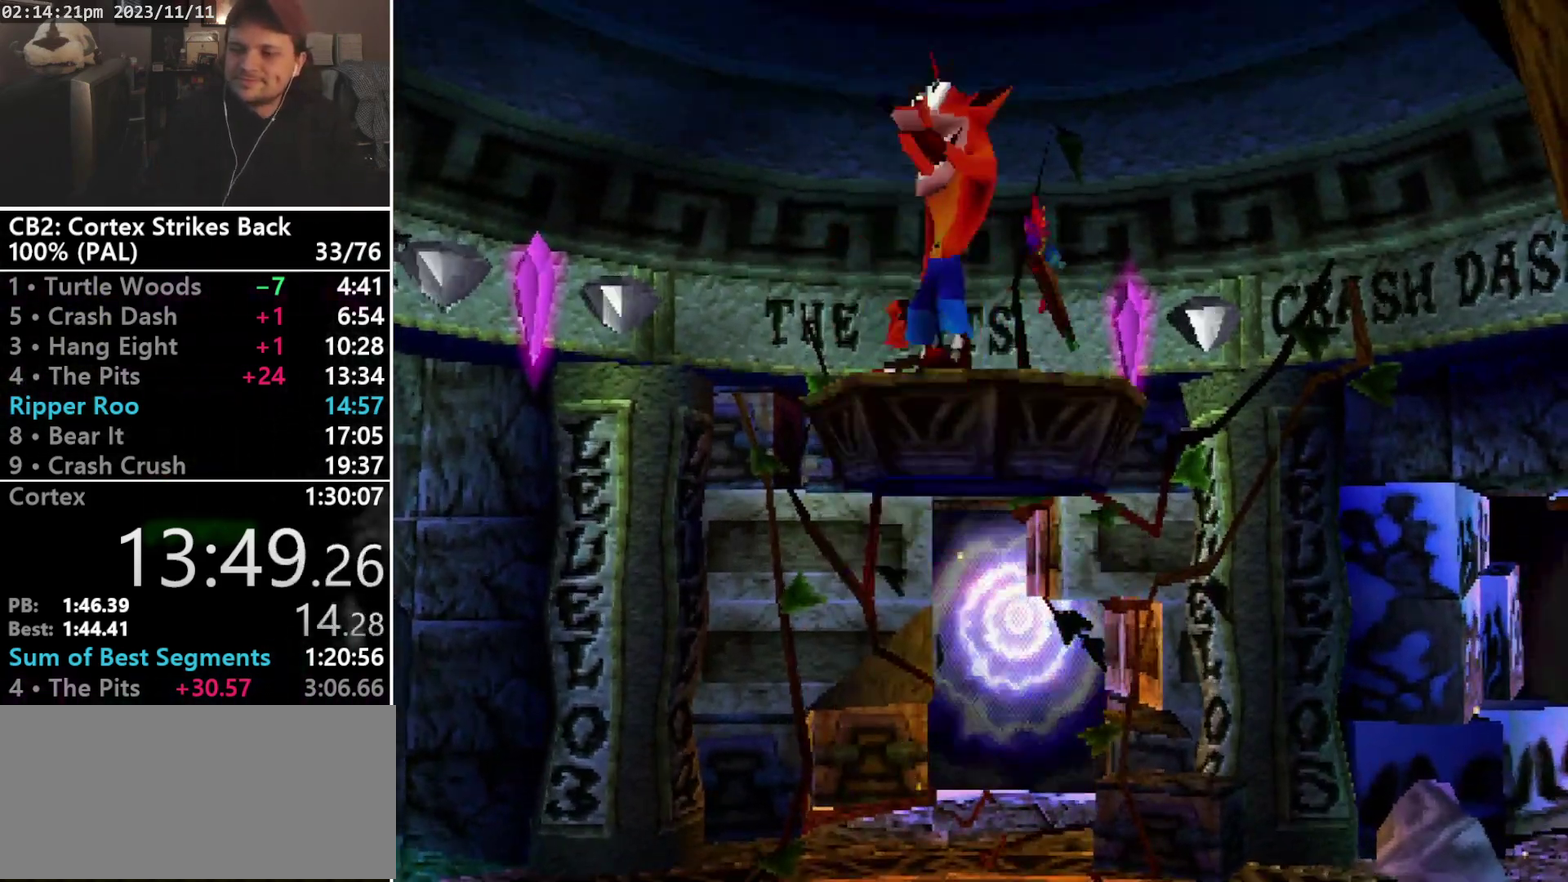
{"buttons": ["L2"], "events": [[467, "L2", "down"]]}
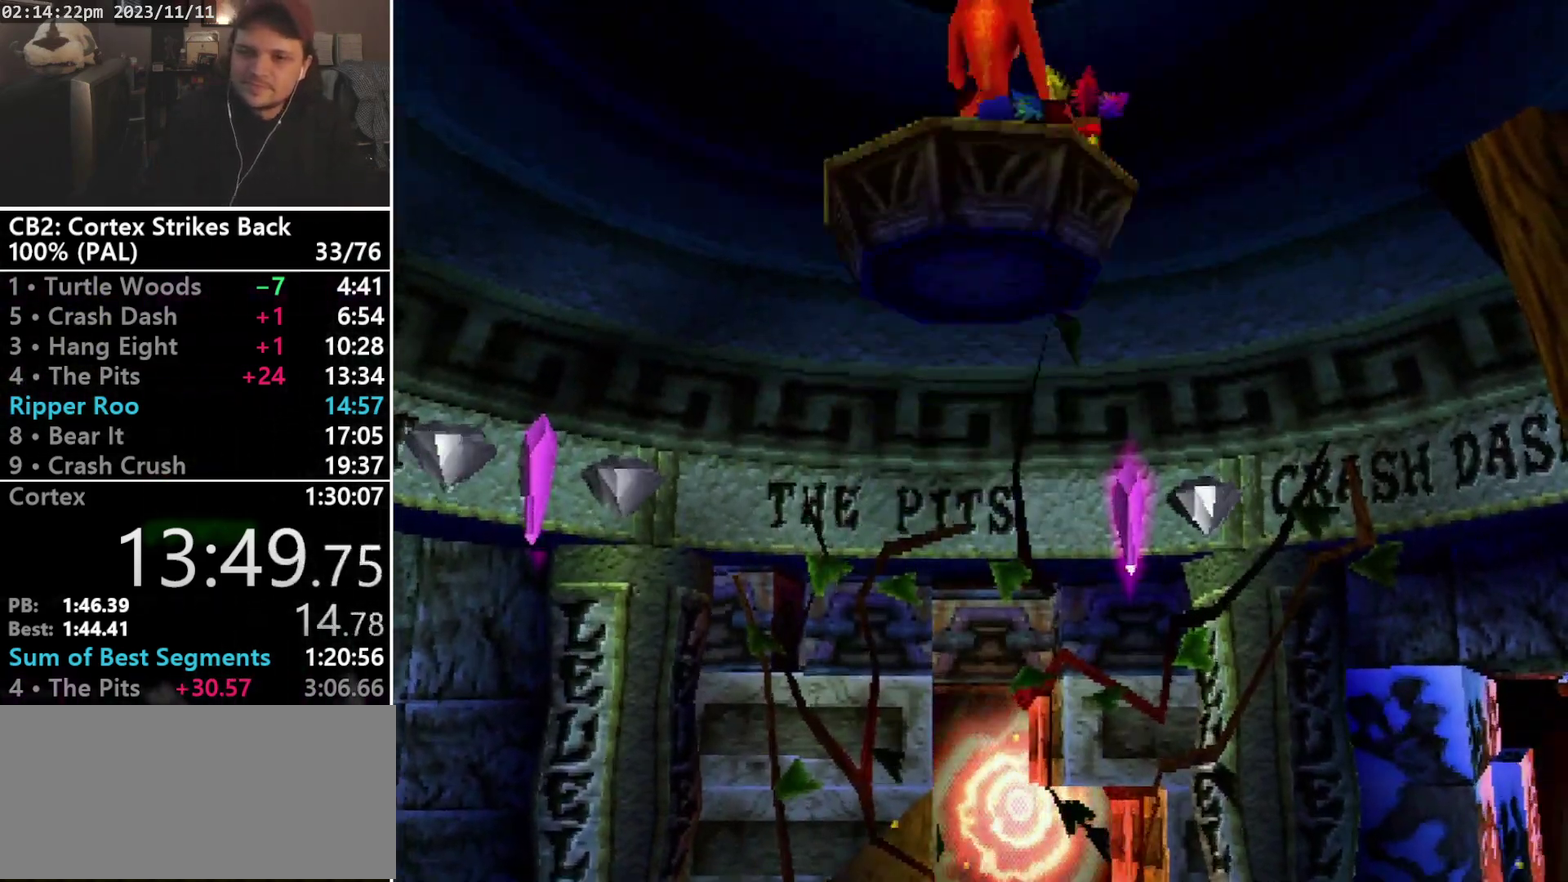
{"buttons": [], "events": [[33, "L2", "up"]]}
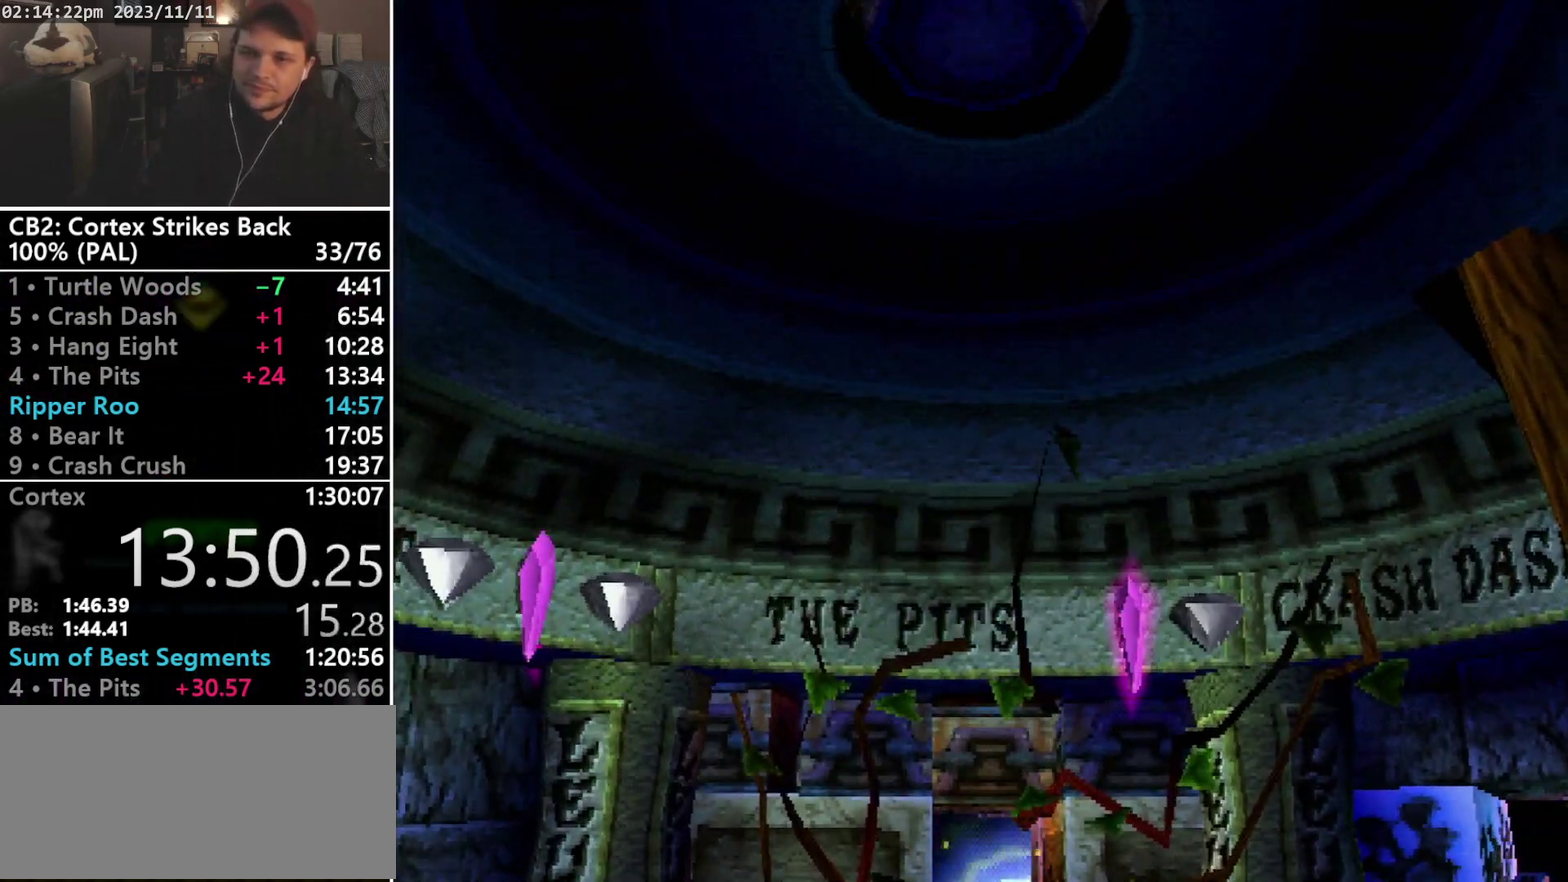
{"buttons": [], "events": []}
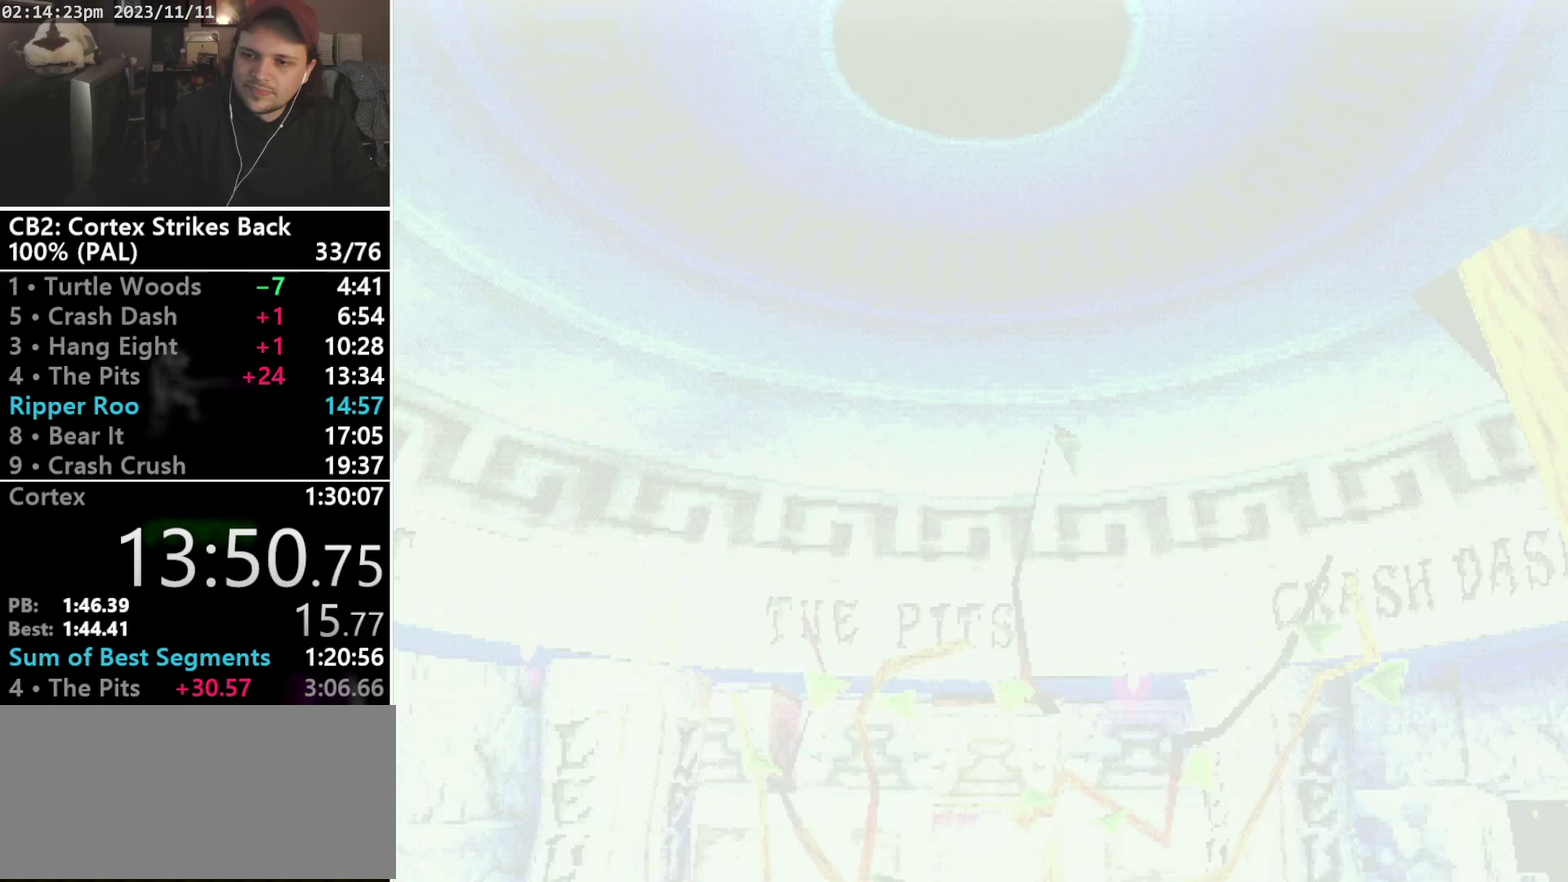
{"buttons": [], "events": []}
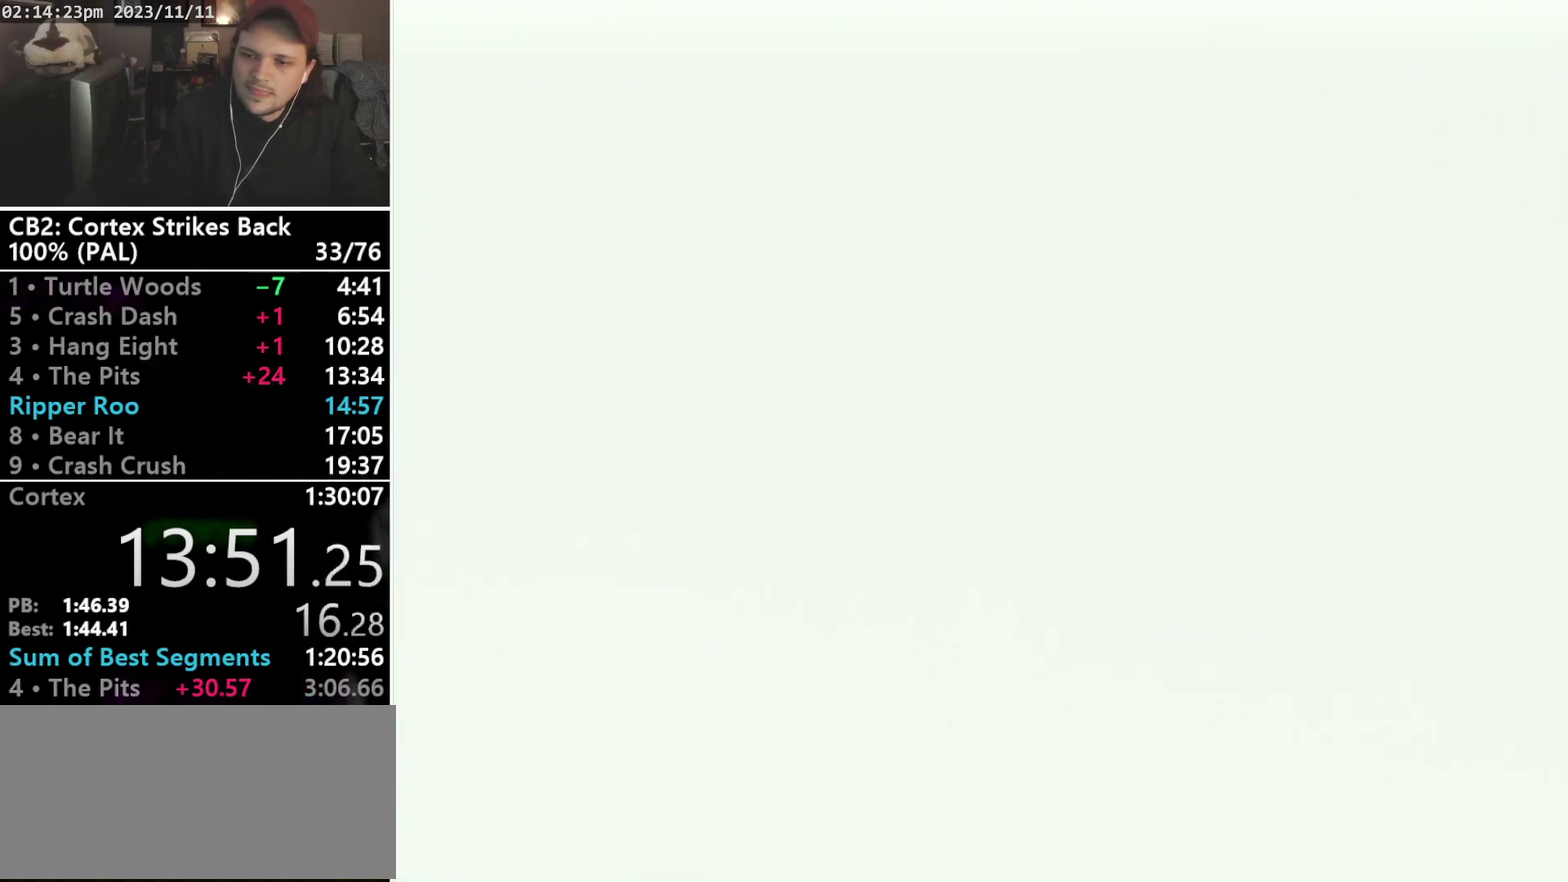
{"buttons": [], "events": []}
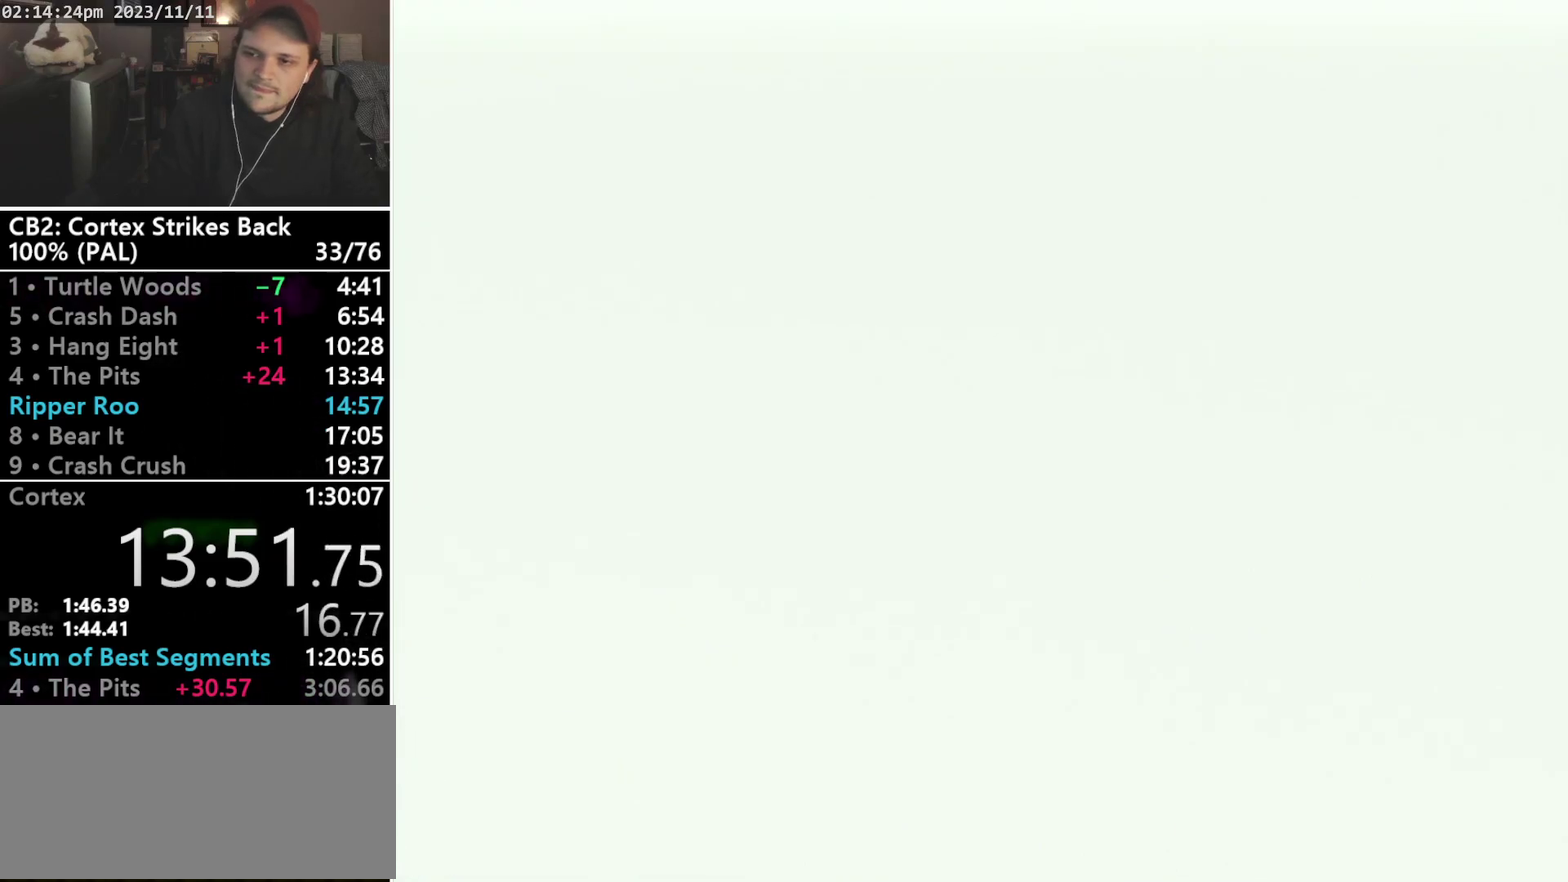
{"buttons": ["CROSS"], "events": [[133, "TRIANGLE", "down"], [167, "CROSS", "down"], [200, "L2", "down"], [200, "TRIANGLE", "up"], [267, "CROSS", "up"], [267, "TRIANGLE", "down"], [300, "L2", "up"], [333, "CROSS", "down"], [333, "TRIANGLE", "up"], [400, "CROSS", "up"], [467, "CROSS", "down"]]}
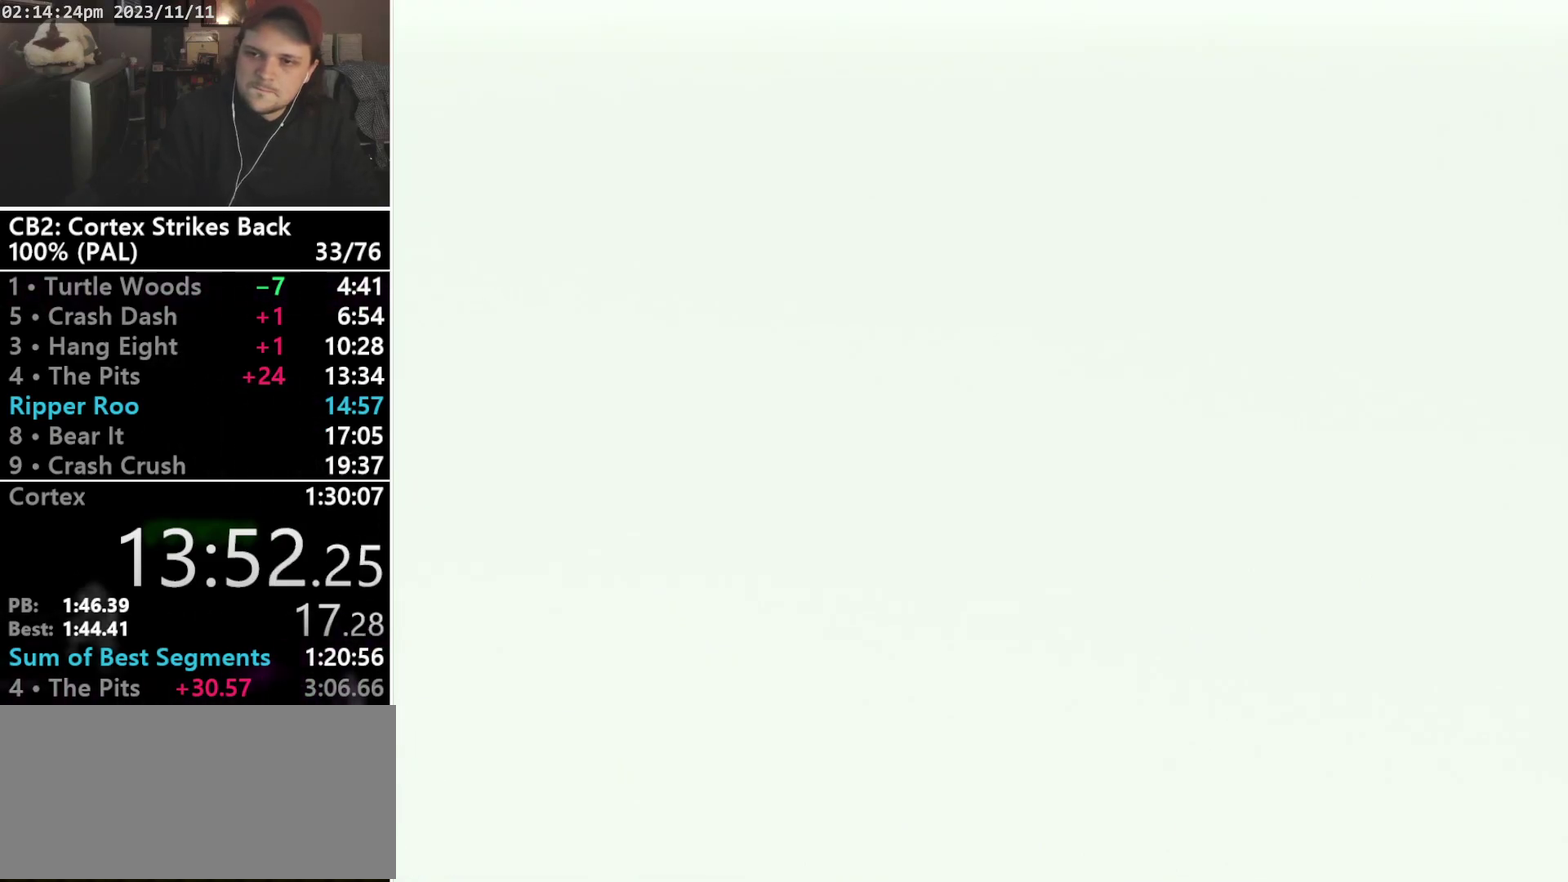
{"buttons": ["TRIANGLE"], "events": [[33, "CROSS", "up"], [67, "TRIANGLE", "down"], [100, "CROSS", "down"], [133, "TRIANGLE", "up"], [167, "CROSS", "up"], [200, "TRIANGLE", "down"], [400, "CROSS", "down"], [400, "TRIANGLE", "up"], [433, "CROSS", "up"], [500, "TRIANGLE", "down"]]}